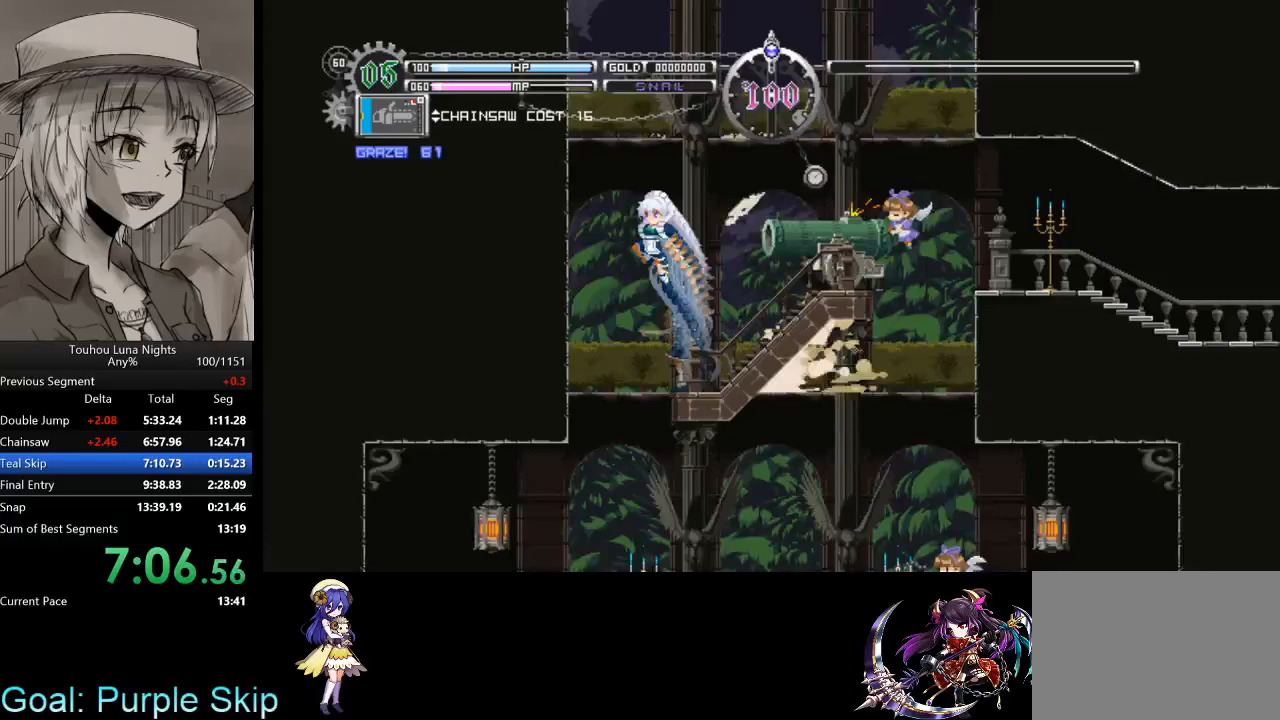
Gameplay with keyboard; each line is a JSON object with the keys held at the frame after it. "events" lists presses ("down") and releases ("up") of "a", "c", "d", "down", "left", "right", "s", "up", "x" and "z" between this image and that frame as [ms after this image, input, new state], when the widget could be followed in between. No other keys are recorded. Mouse input is not recorded. Not read: other_keys.
{"keys": ["left", "x"], "events": [[67, "x", "up"], [167, "x", "down"]]}
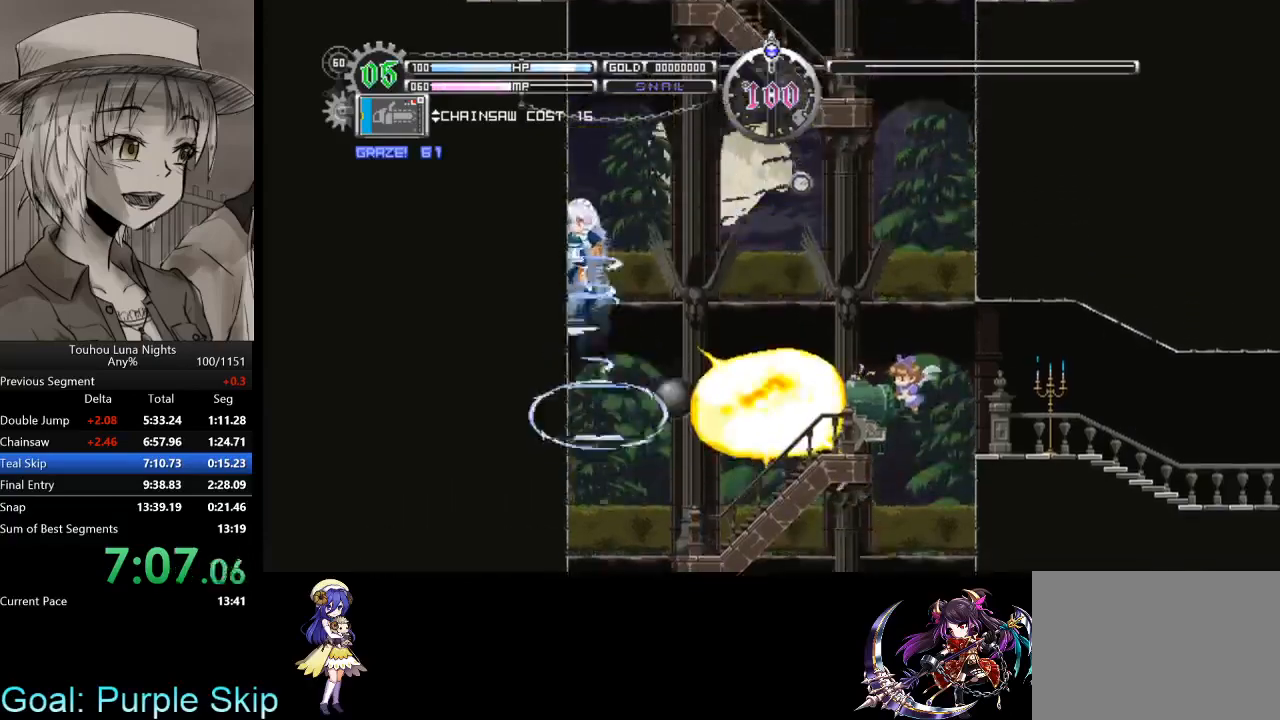
{"keys": [], "events": [[167, "x", "up"], [267, "left", "up"]]}
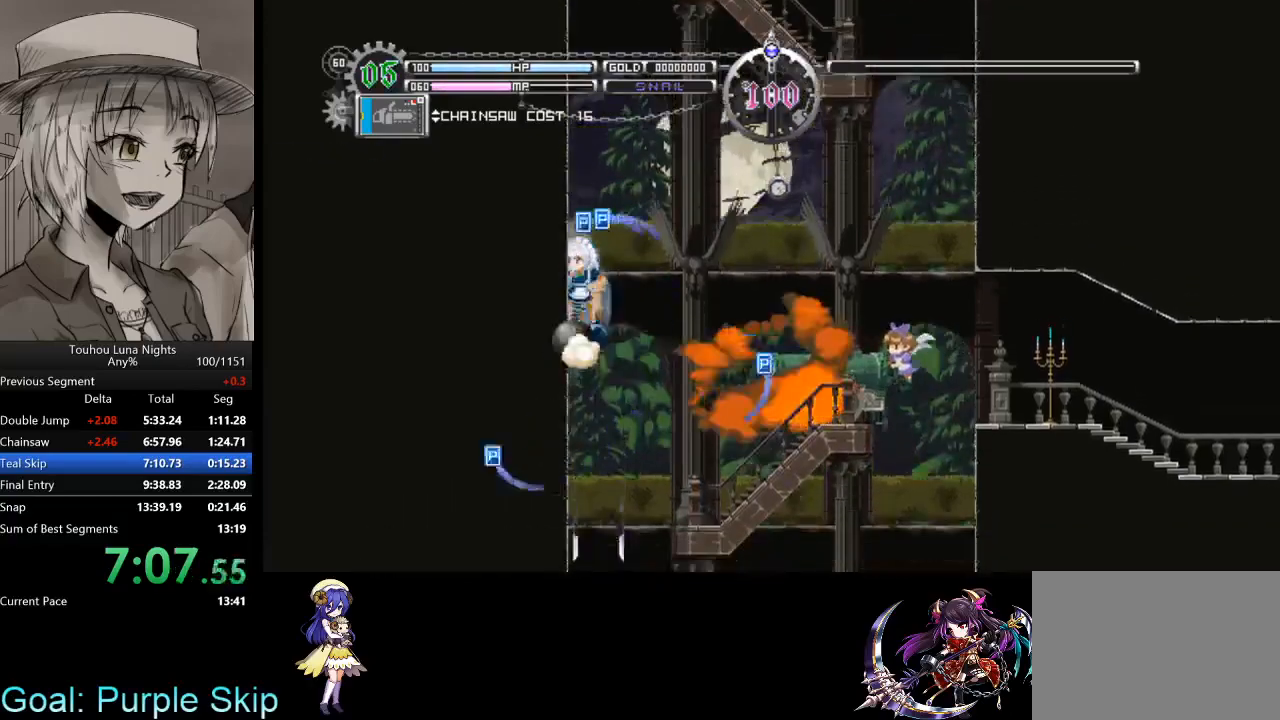
{"keys": ["down", "right", "x"], "events": [[200, "right", "down"], [200, "x", "down"], [300, "down", "down"]]}
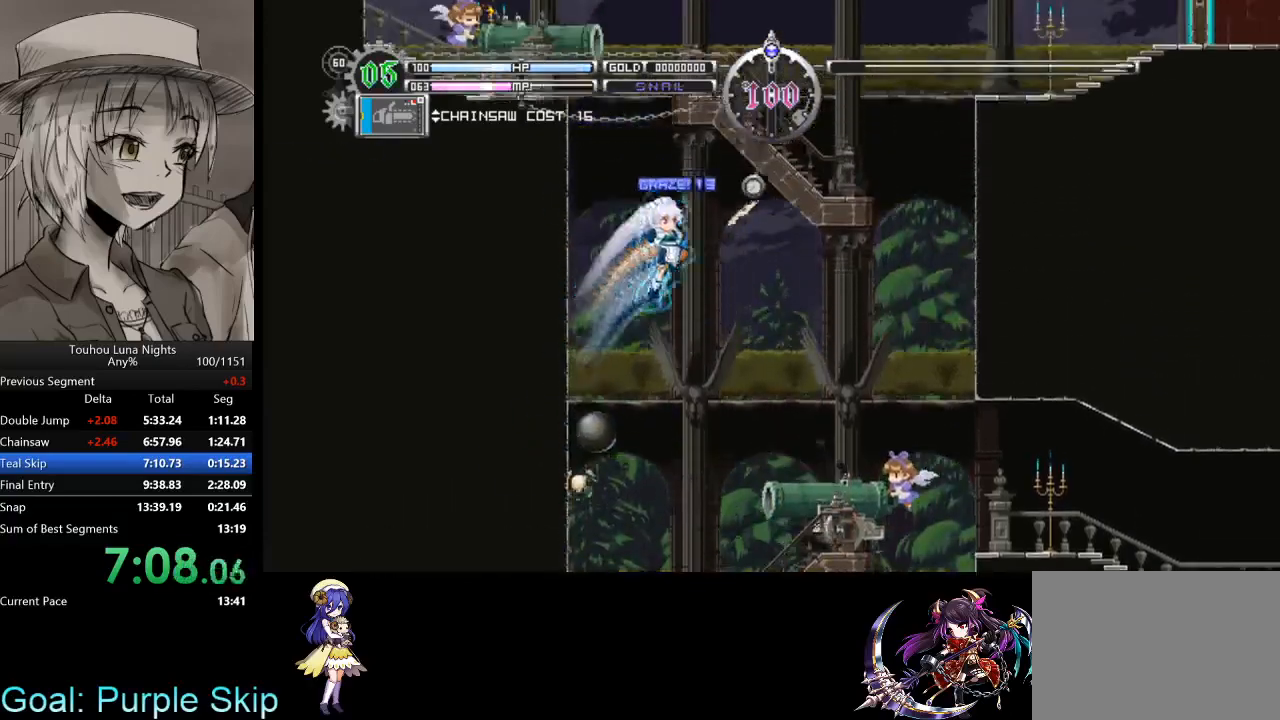
{"keys": ["down", "right", "x", "z"], "events": [[133, "z", "down"], [267, "z", "up"], [300, "z", "down"], [433, "z", "up"], [500, "z", "down"]]}
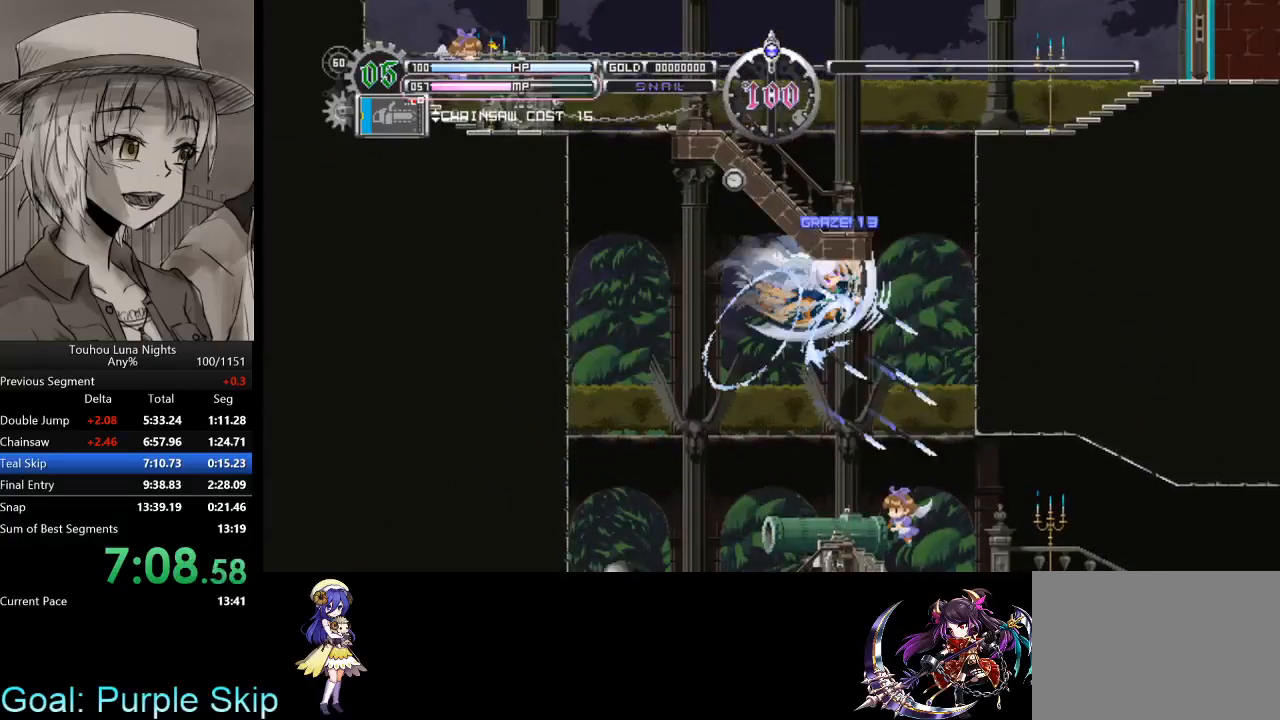
{"keys": ["down", "left", "x", "z"], "events": [[133, "x", "up"], [133, "z", "up"], [167, "x", "down"], [267, "left", "down"], [267, "right", "up"], [467, "z", "down"]]}
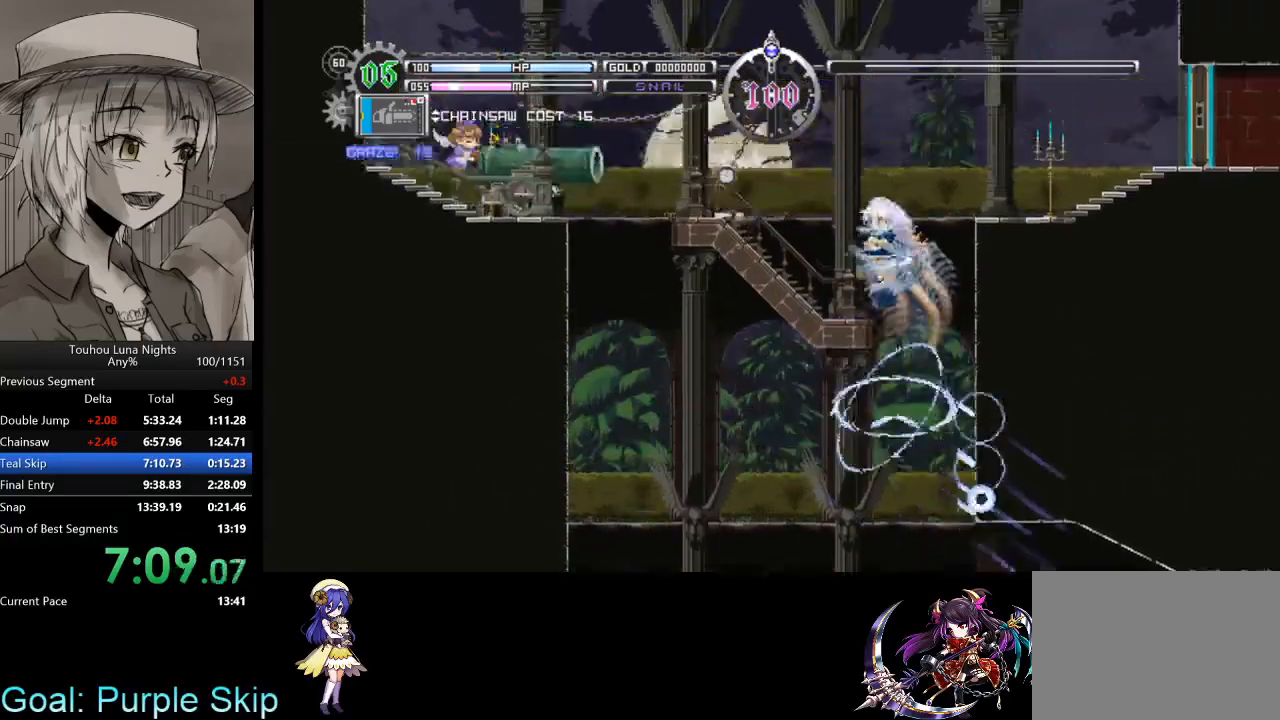
{"keys": ["right", "x", "z"], "events": [[133, "down", "up"], [133, "left", "up"], [133, "x", "up"], [300, "right", "down"], [300, "x", "down"]]}
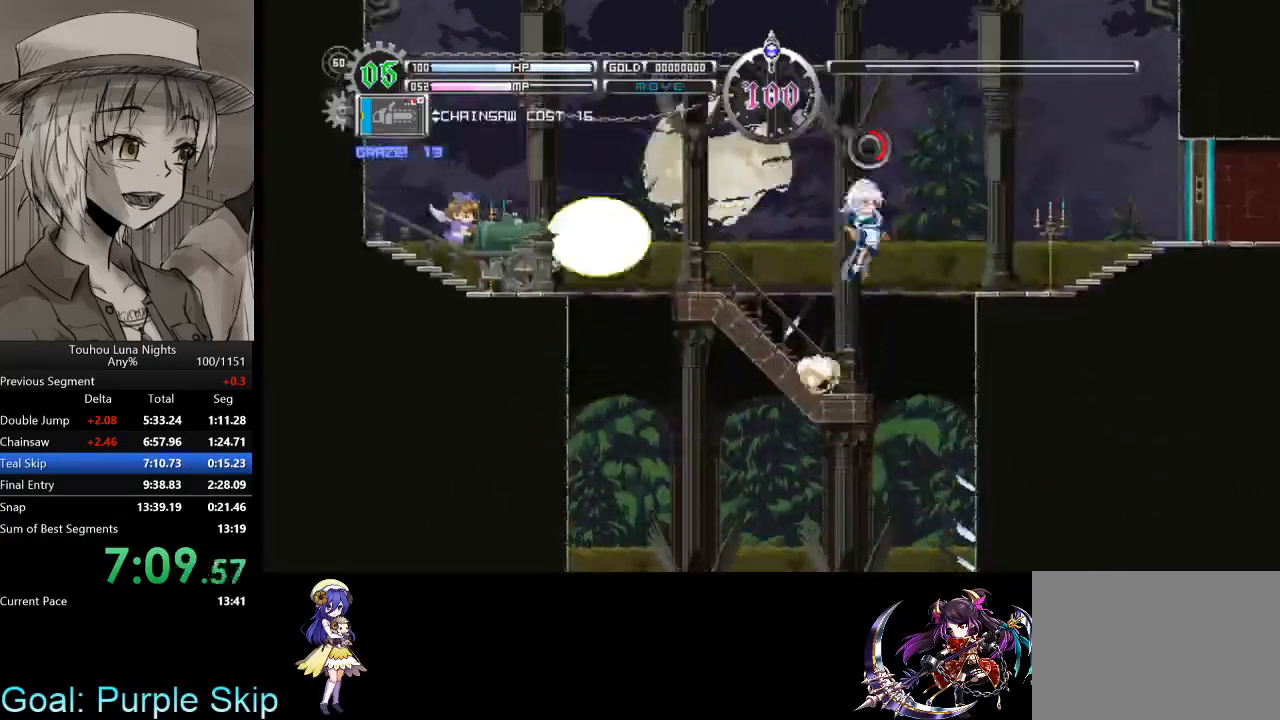
{"keys": ["x"], "events": [[33, "x", "up"], [100, "x", "down"], [367, "right", "up"], [400, "z", "up"]]}
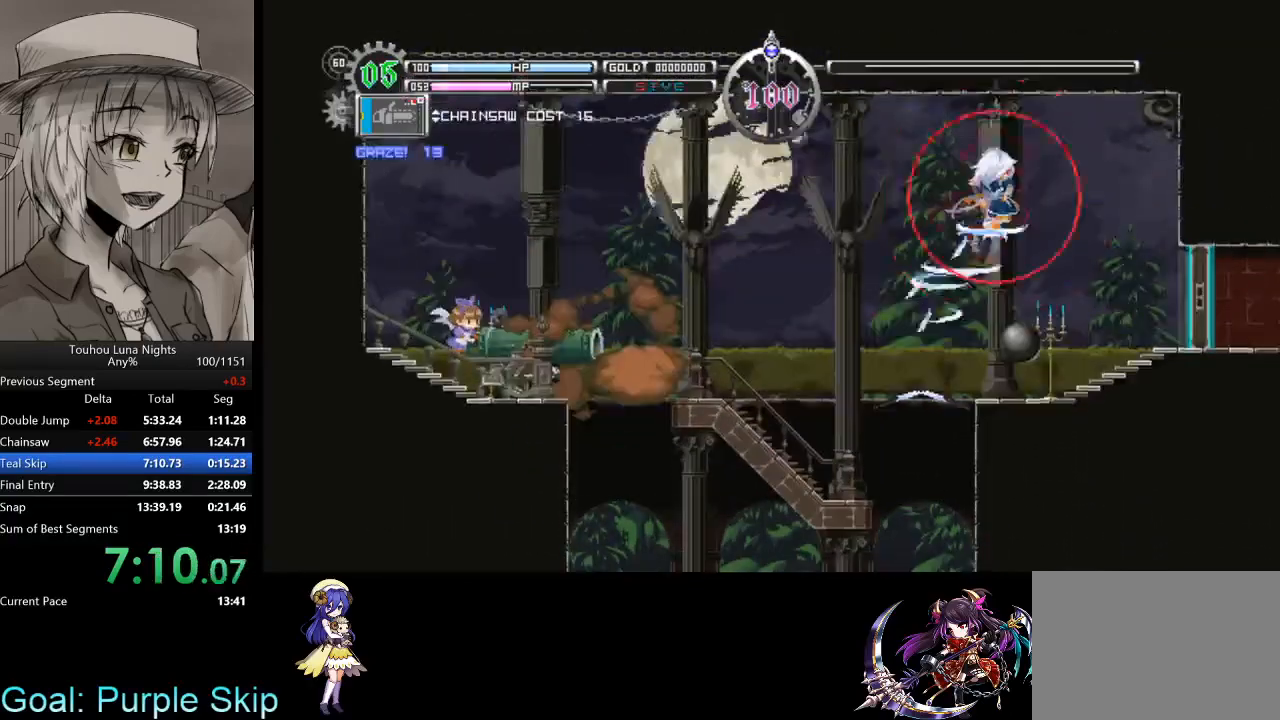
{"keys": ["right", "x"], "events": [[33, "right", "down"]]}
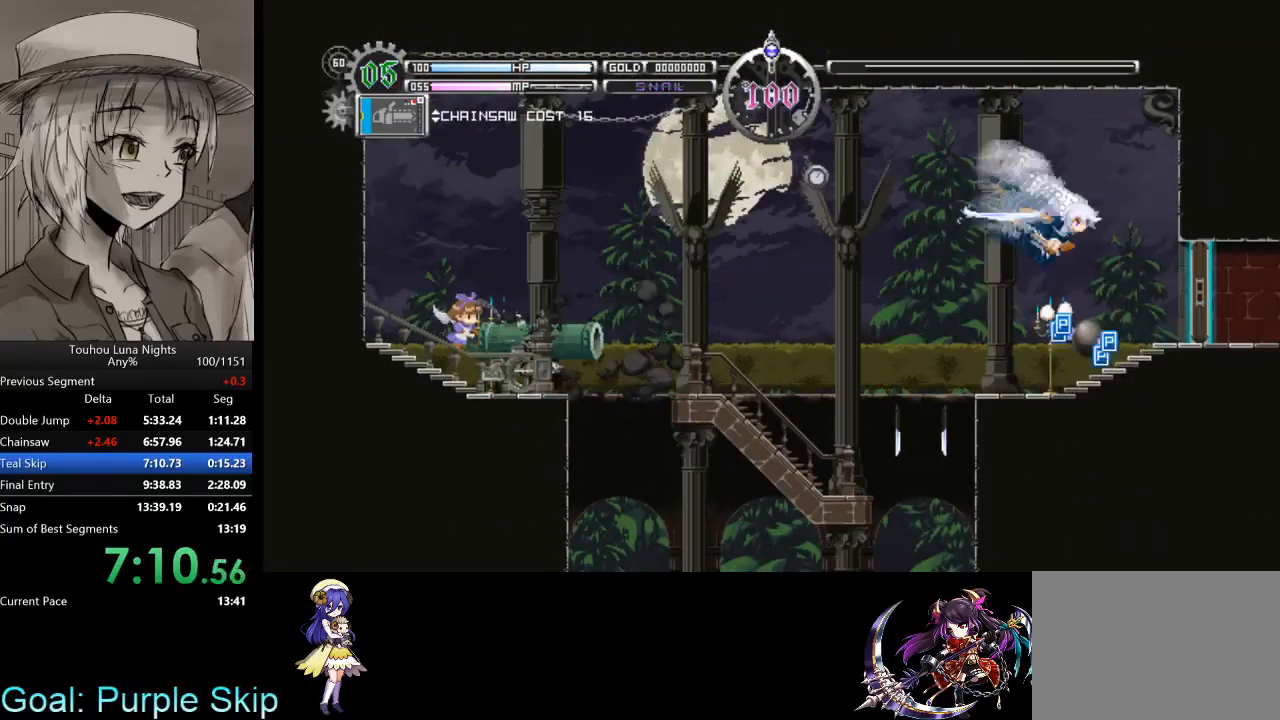
{"keys": ["left"], "events": [[67, "x", "up"], [300, "right", "up"], [300, "x", "down"], [333, "left", "down"], [367, "x", "up"]]}
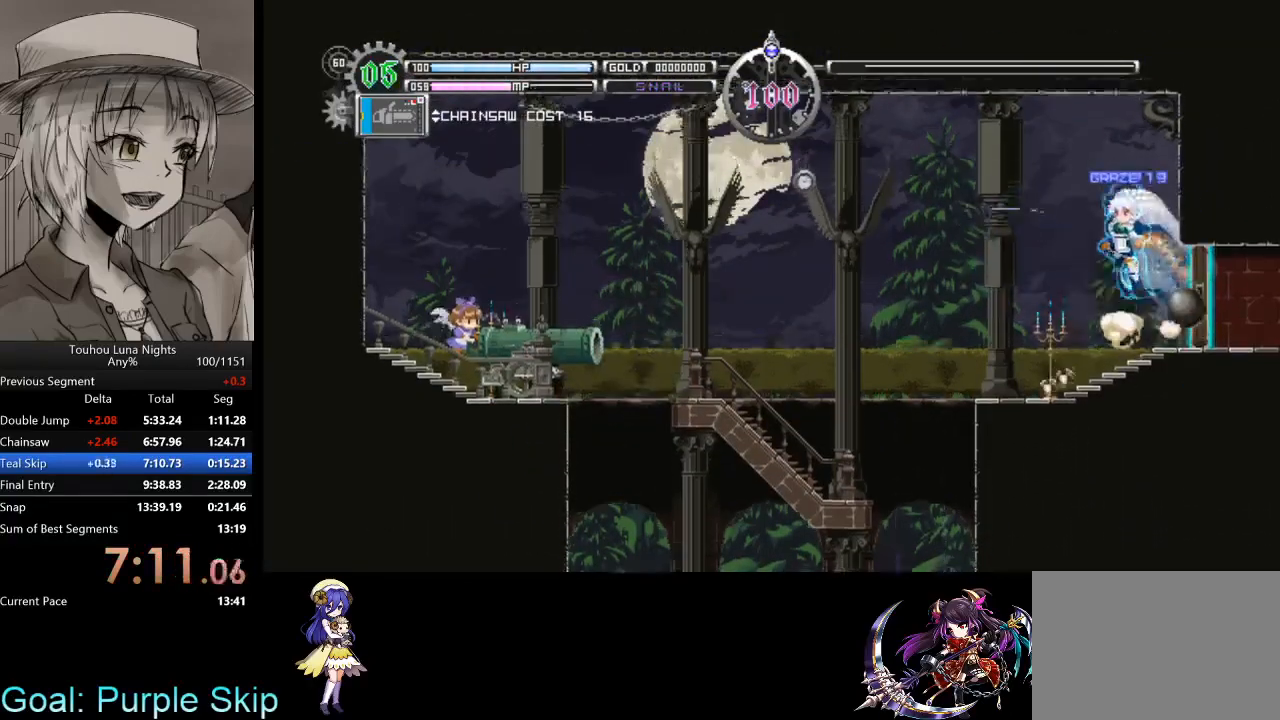
{"keys": ["down", "right", "x"], "events": [[100, "right", "down"], [167, "down", "down"], [167, "left", "up"], [200, "right", "up"], [367, "x", "down"], [500, "right", "down"]]}
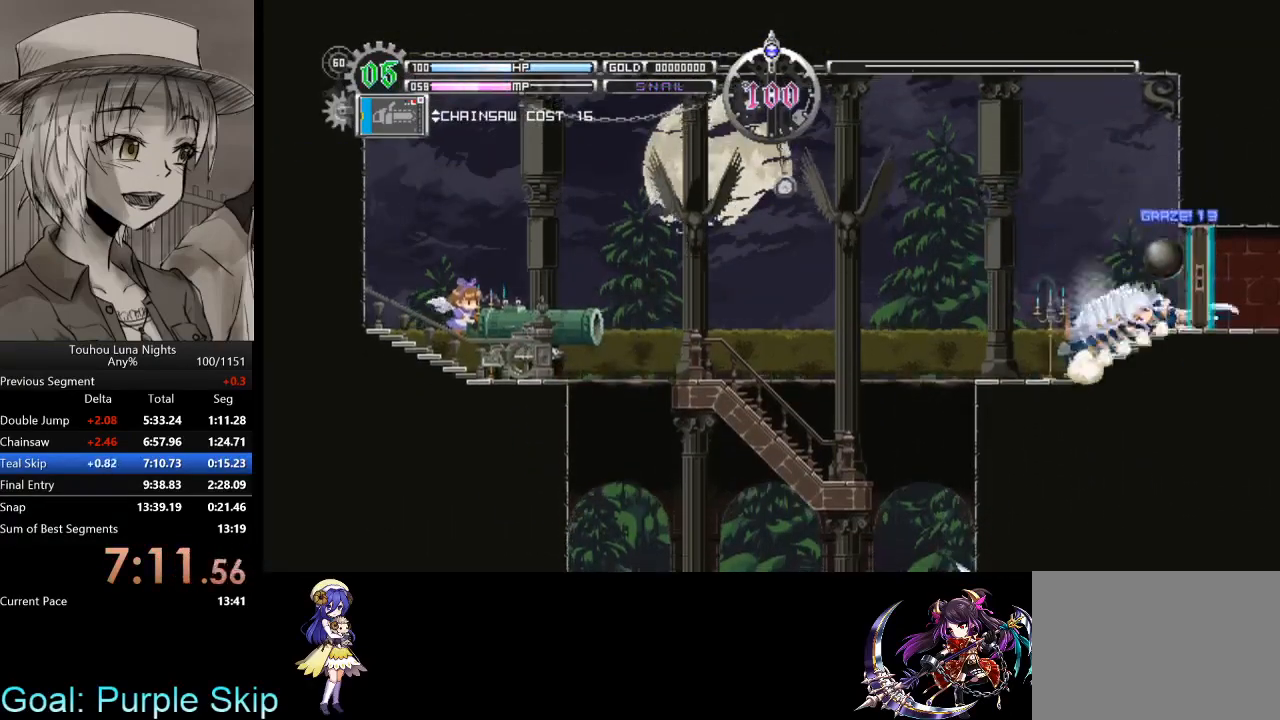
{"keys": ["right", "x"], "events": [[100, "down", "up"]]}
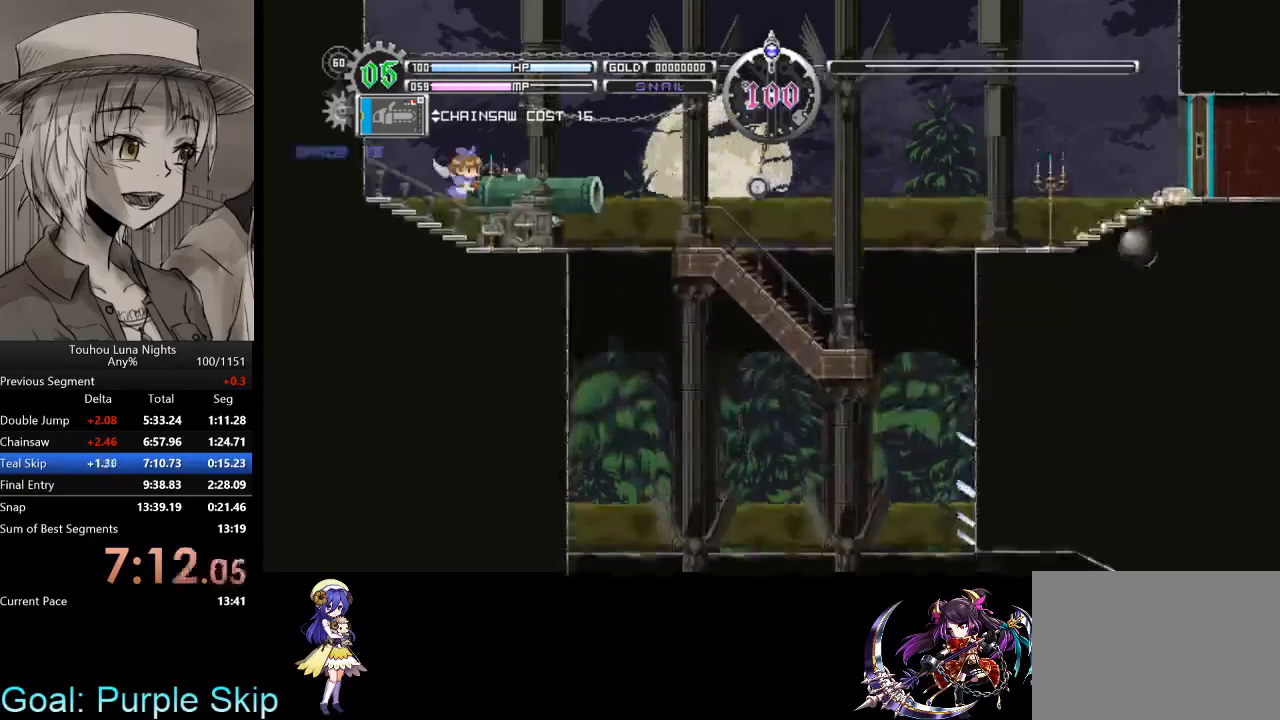
{"keys": ["right"], "events": [[133, "x", "up"]]}
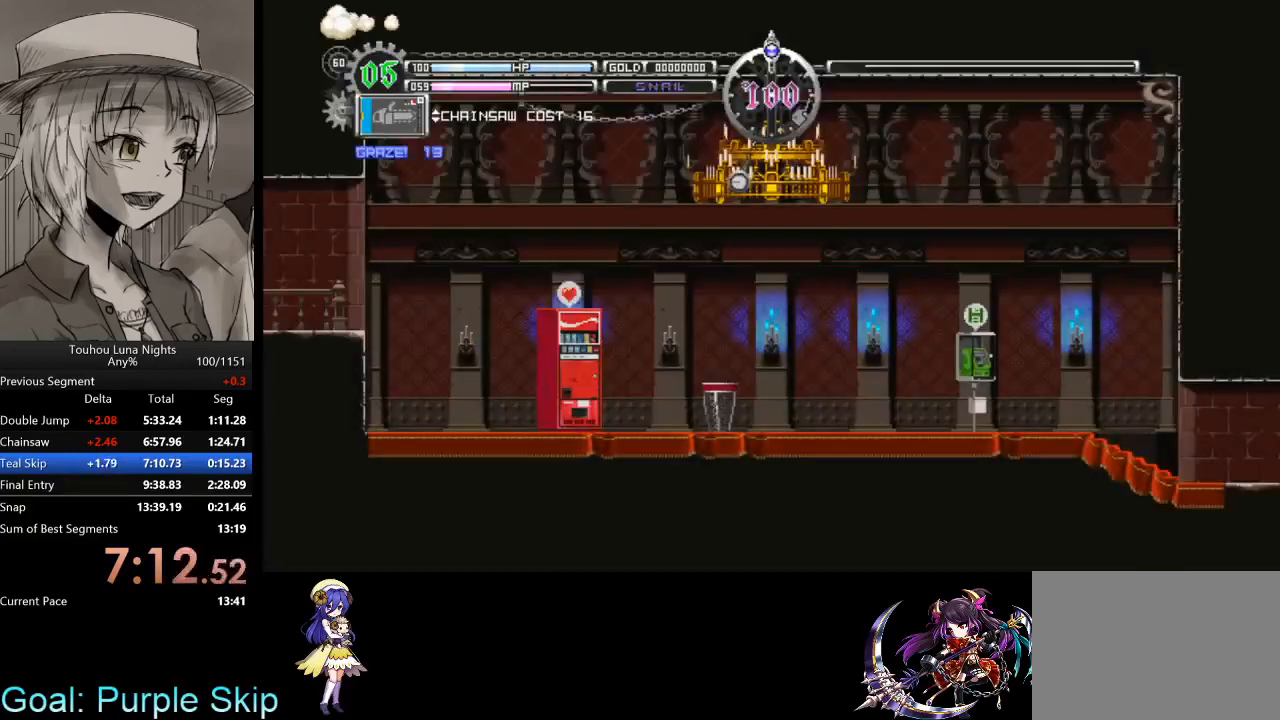
{"keys": ["left", "x"], "events": [[167, "x", "down"], [300, "right", "up"], [367, "x", "up"], [400, "x", "down"], [500, "left", "down"]]}
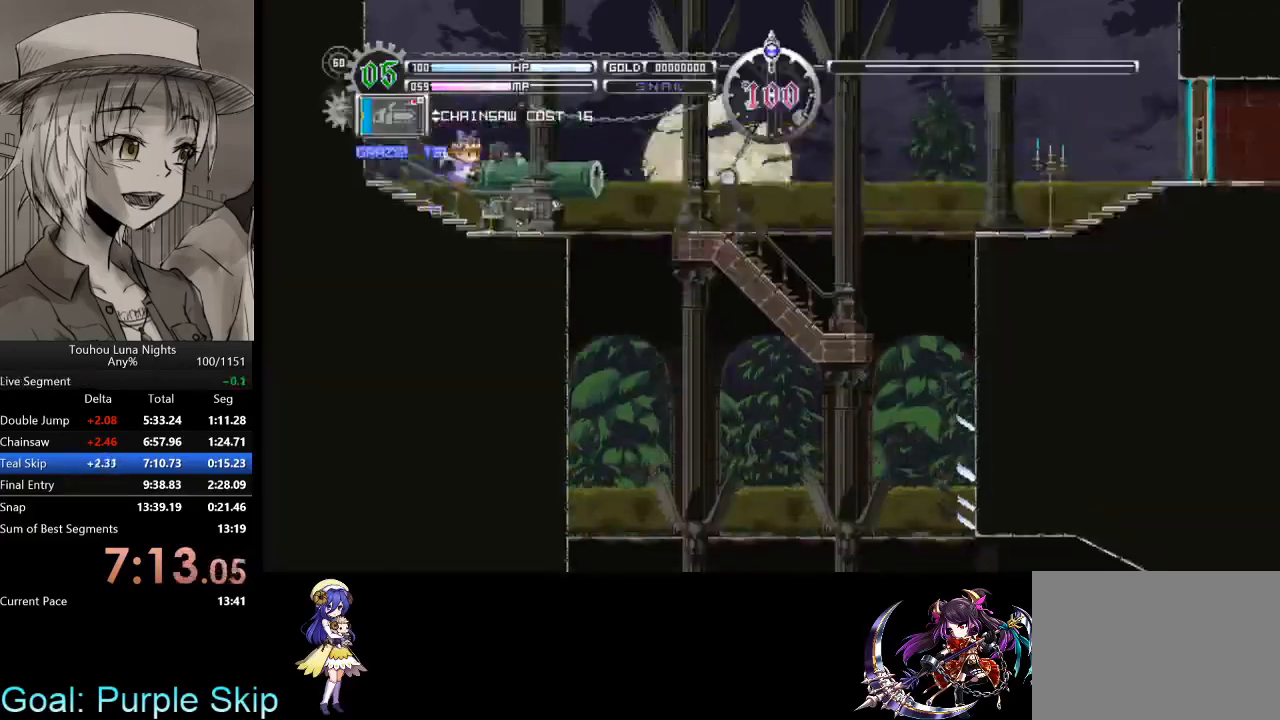
{"keys": ["right"], "events": [[467, "right", "down"], [500, "left", "up"], [500, "x", "up"]]}
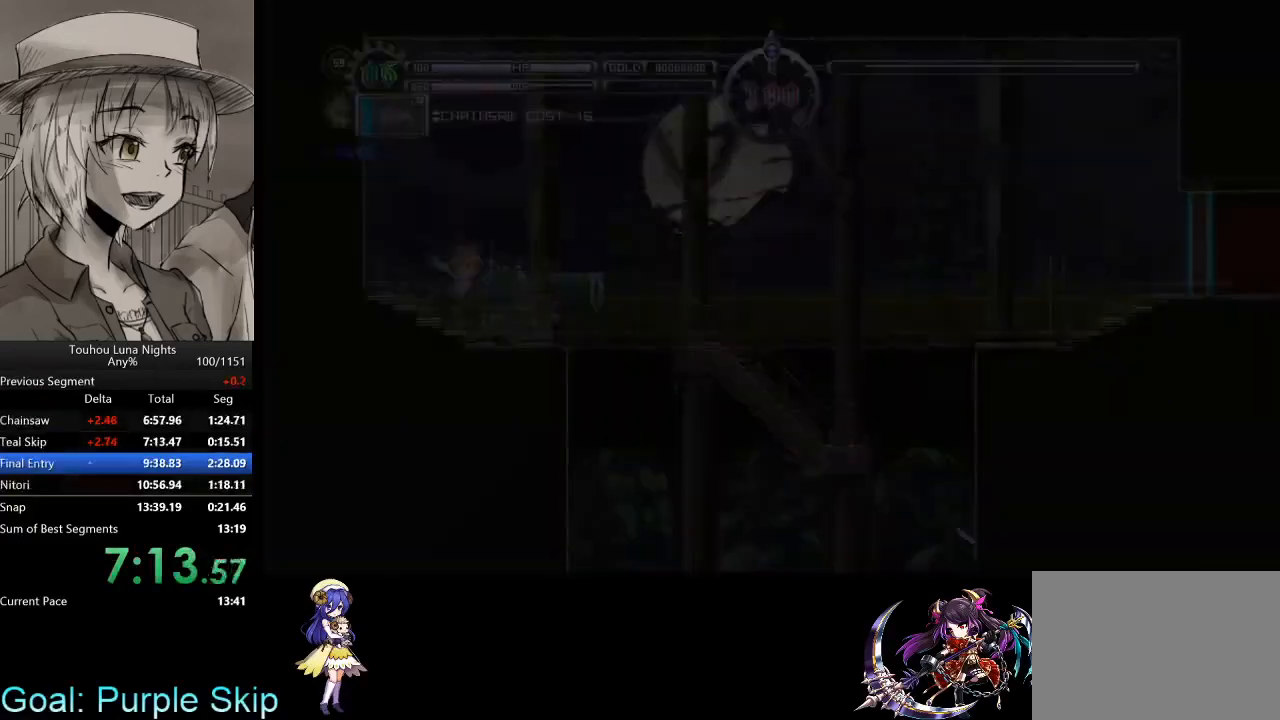
{"keys": ["right"], "events": []}
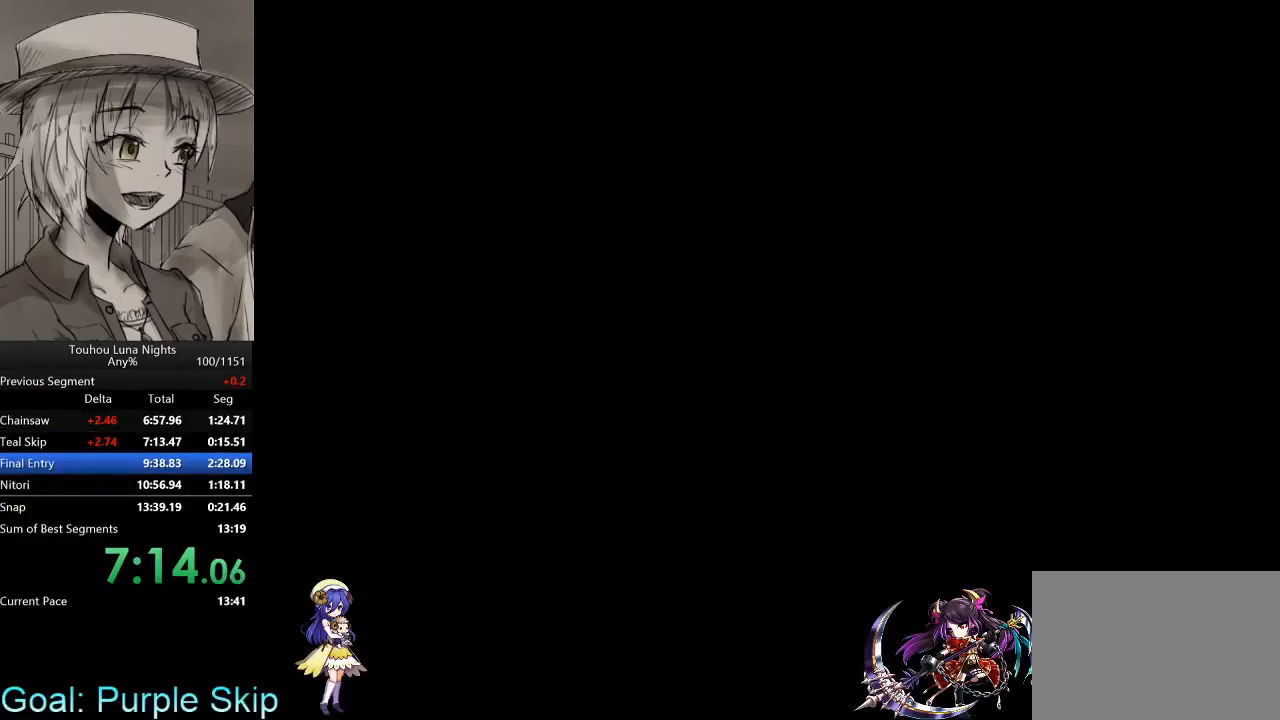
{"keys": ["right"], "events": []}
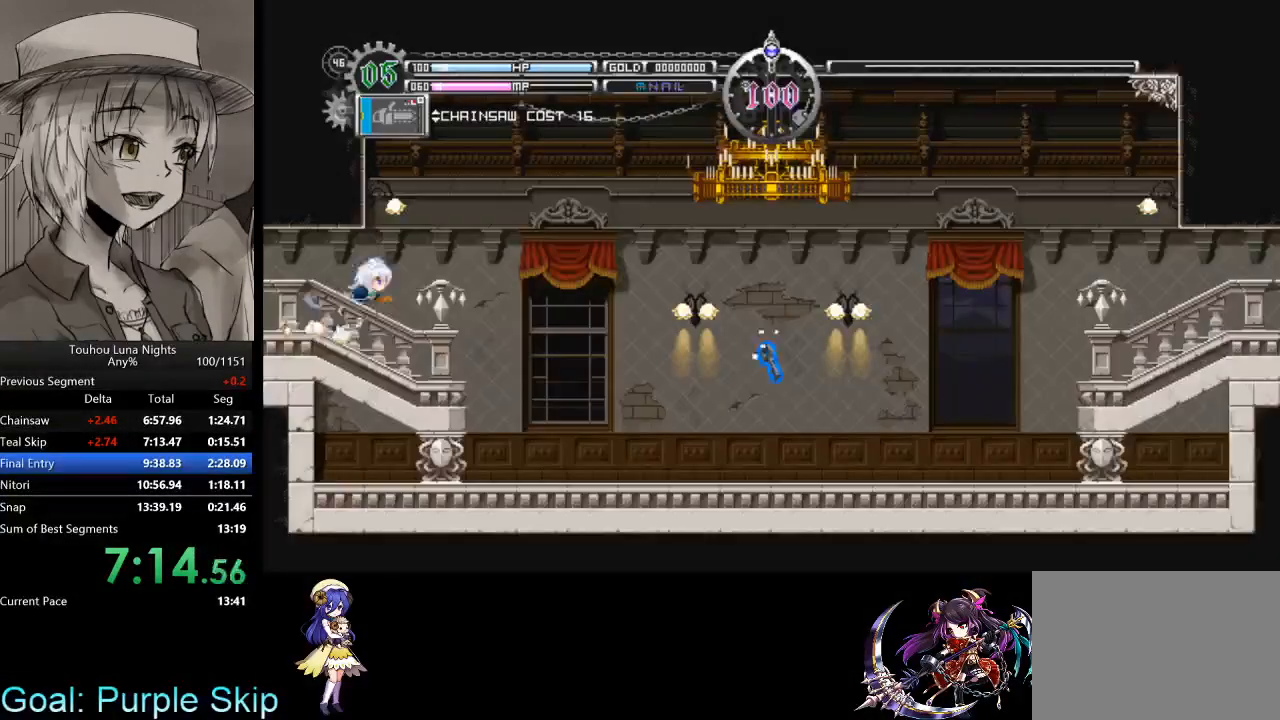
{"keys": ["down", "right"], "events": [[267, "down", "down"], [267, "x", "down"], [500, "x", "up"]]}
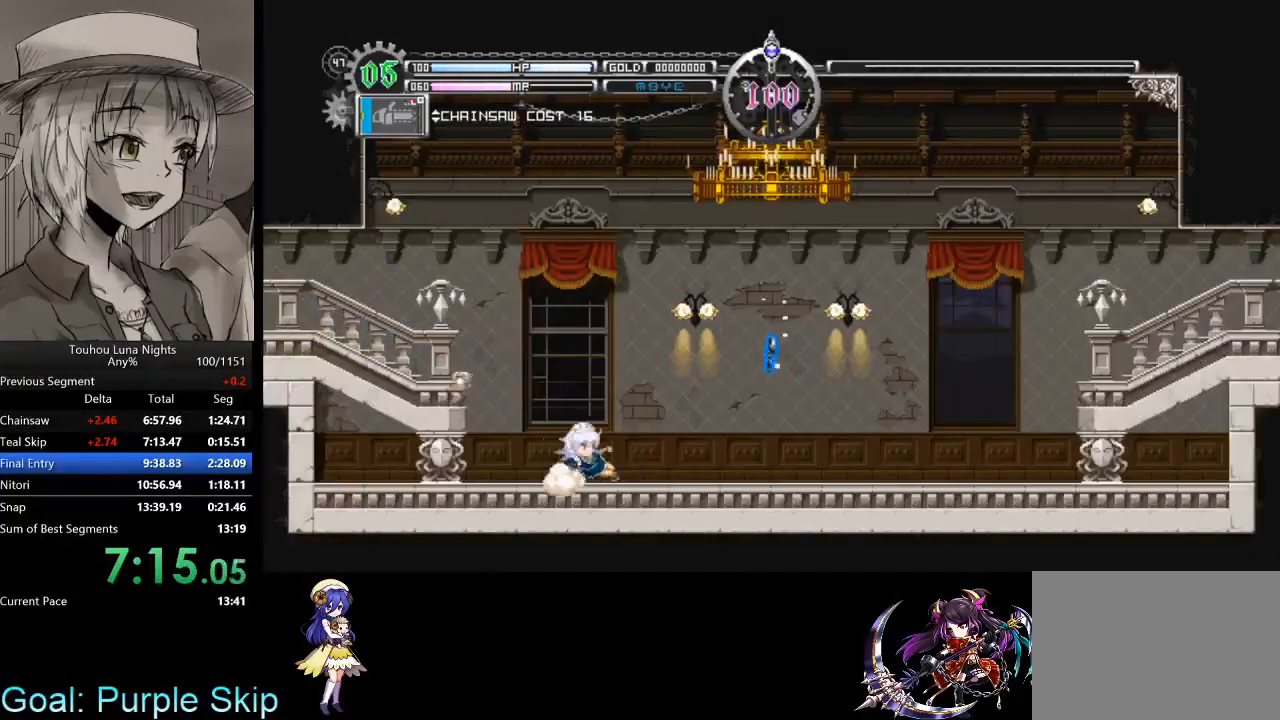
{"keys": ["down", "right"], "events": [[133, "x", "down"], [433, "x", "up"]]}
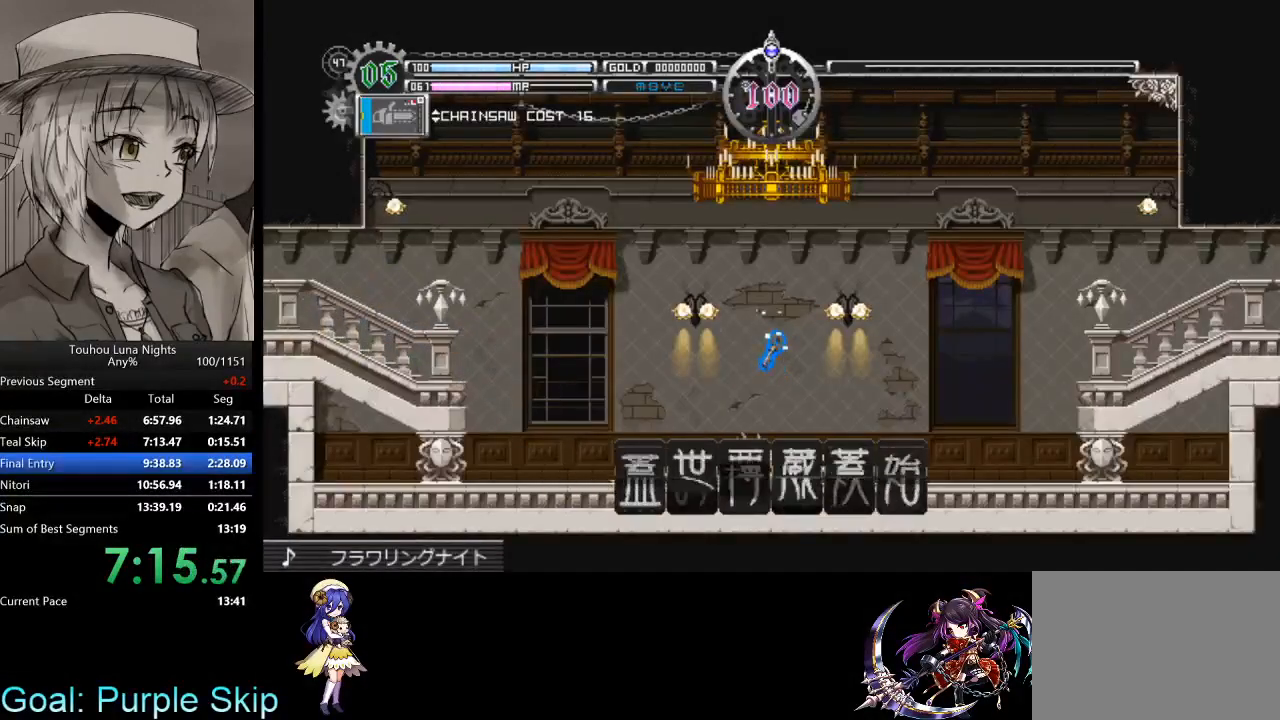
{"keys": ["right", "x", "z"], "events": [[67, "x", "down"], [133, "z", "down"], [300, "x", "up"], [433, "down", "up"], [500, "x", "down"]]}
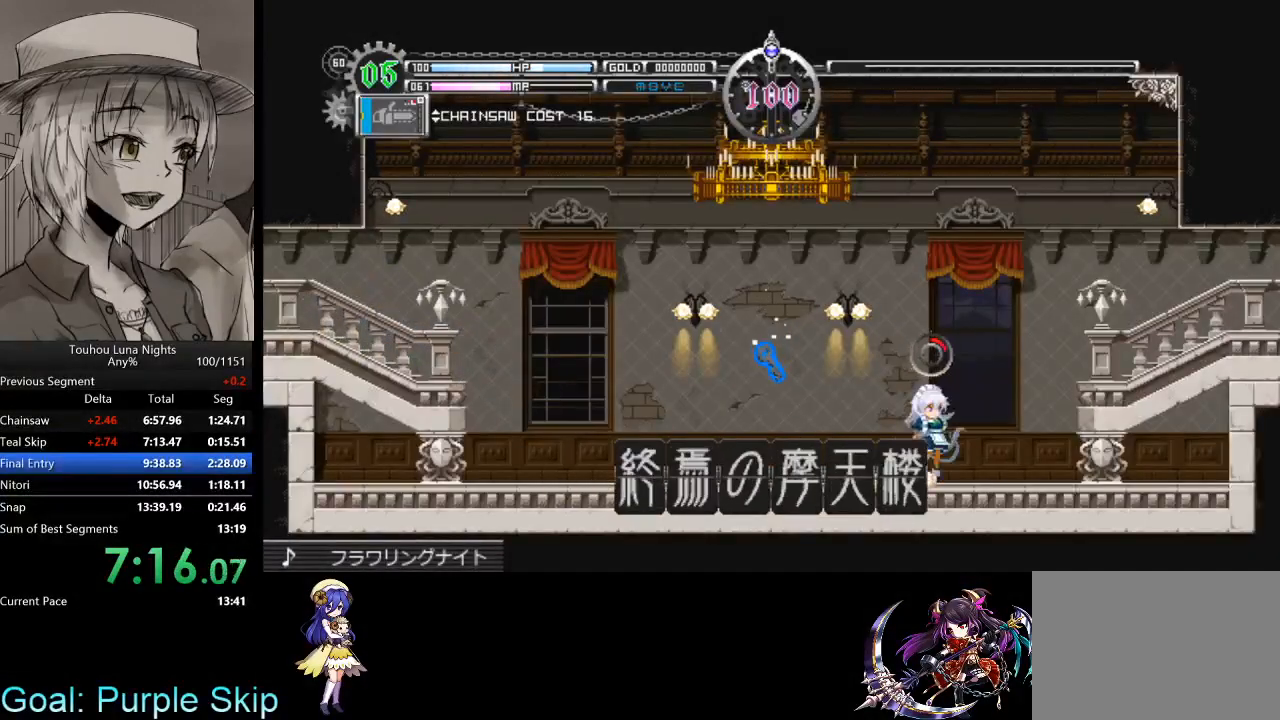
{"keys": ["right", "z"], "events": [[167, "x", "up"], [367, "x", "down"], [400, "x", "up"]]}
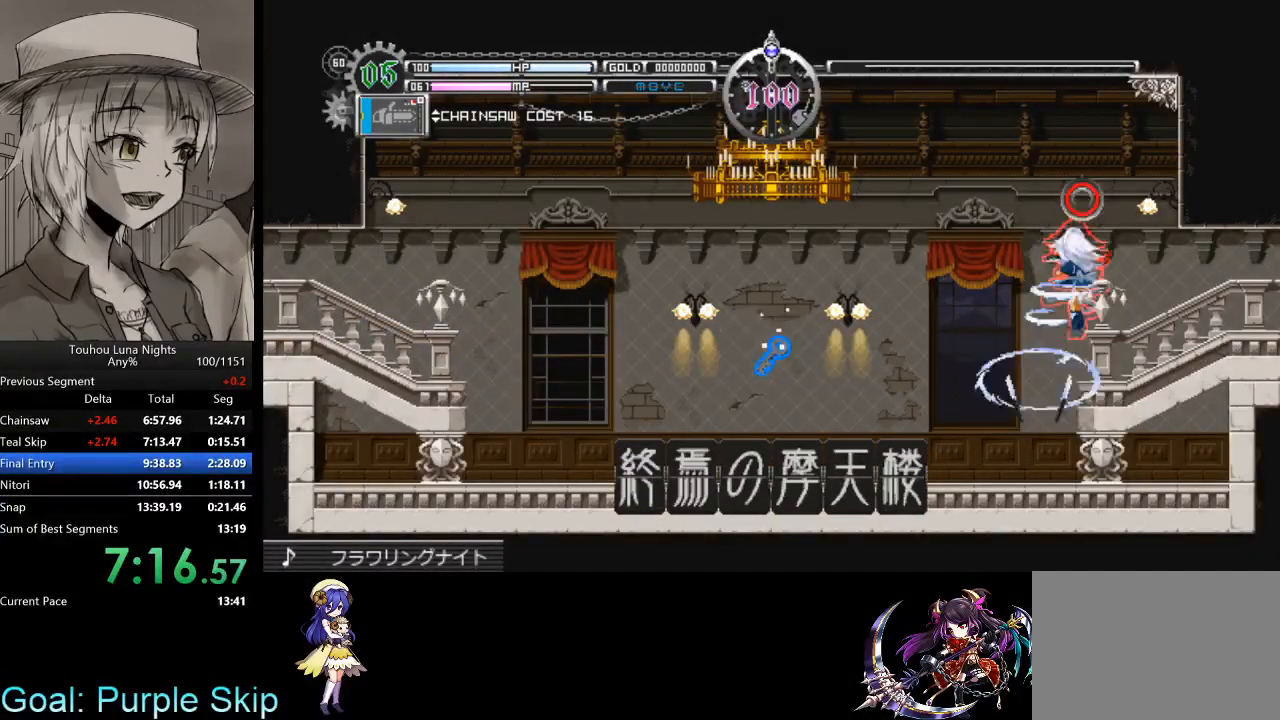
{"keys": ["right", "z"], "events": []}
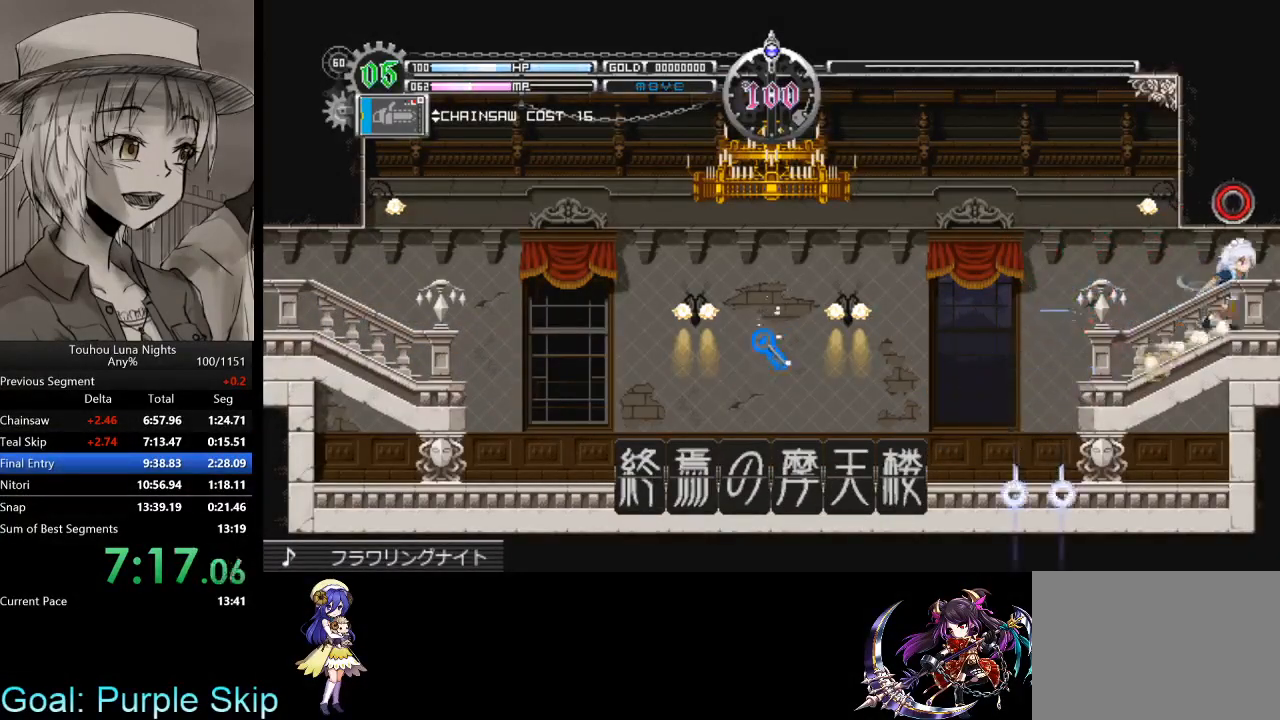
{"keys": ["right"], "events": [[167, "z", "up"]]}
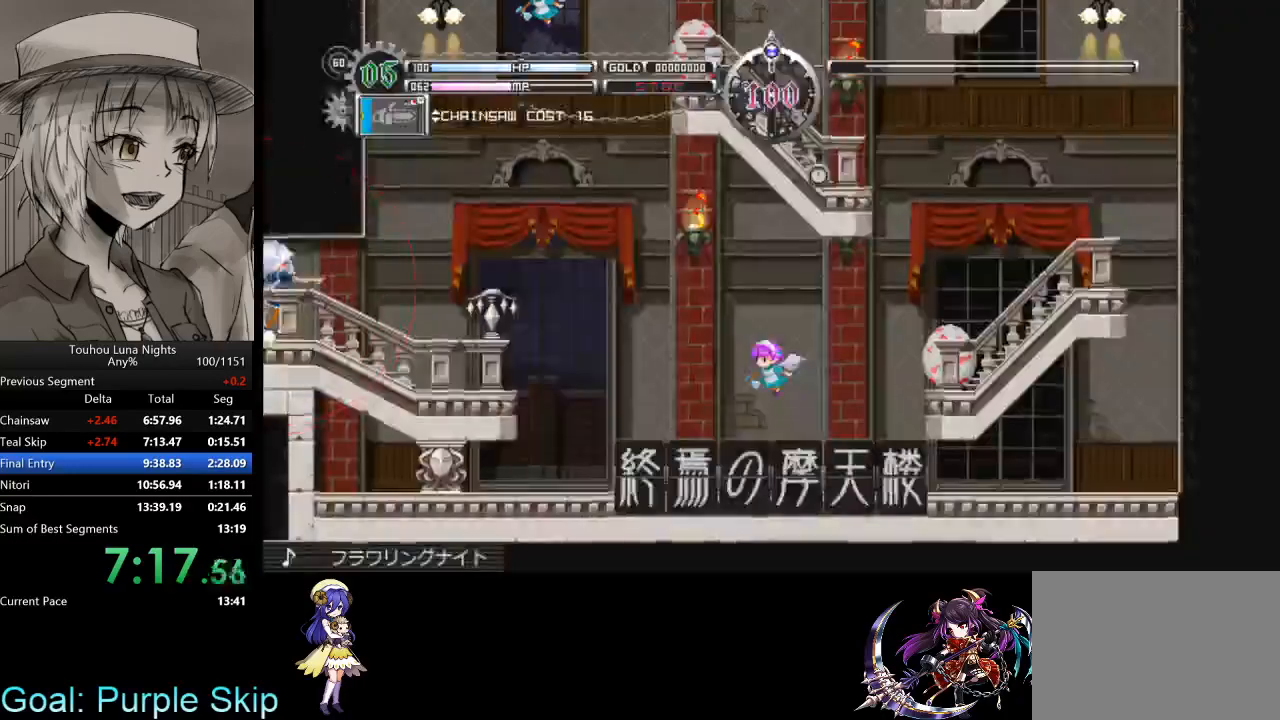
{"keys": ["down", "right", "x", "z"], "events": [[333, "down", "down"], [333, "x", "down"], [500, "z", "down"]]}
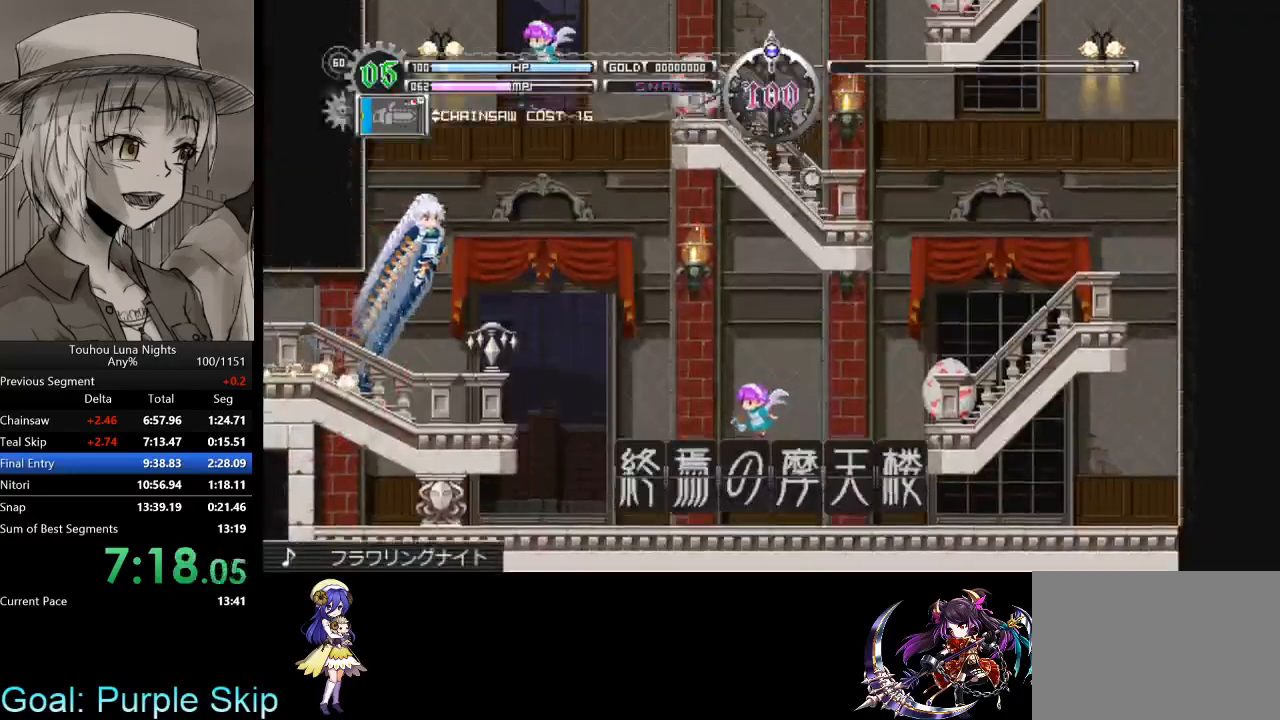
{"keys": ["down", "right", "x"], "events": [[133, "z", "up"], [233, "z", "down"], [300, "x", "up"], [333, "z", "up"], [367, "x", "down"]]}
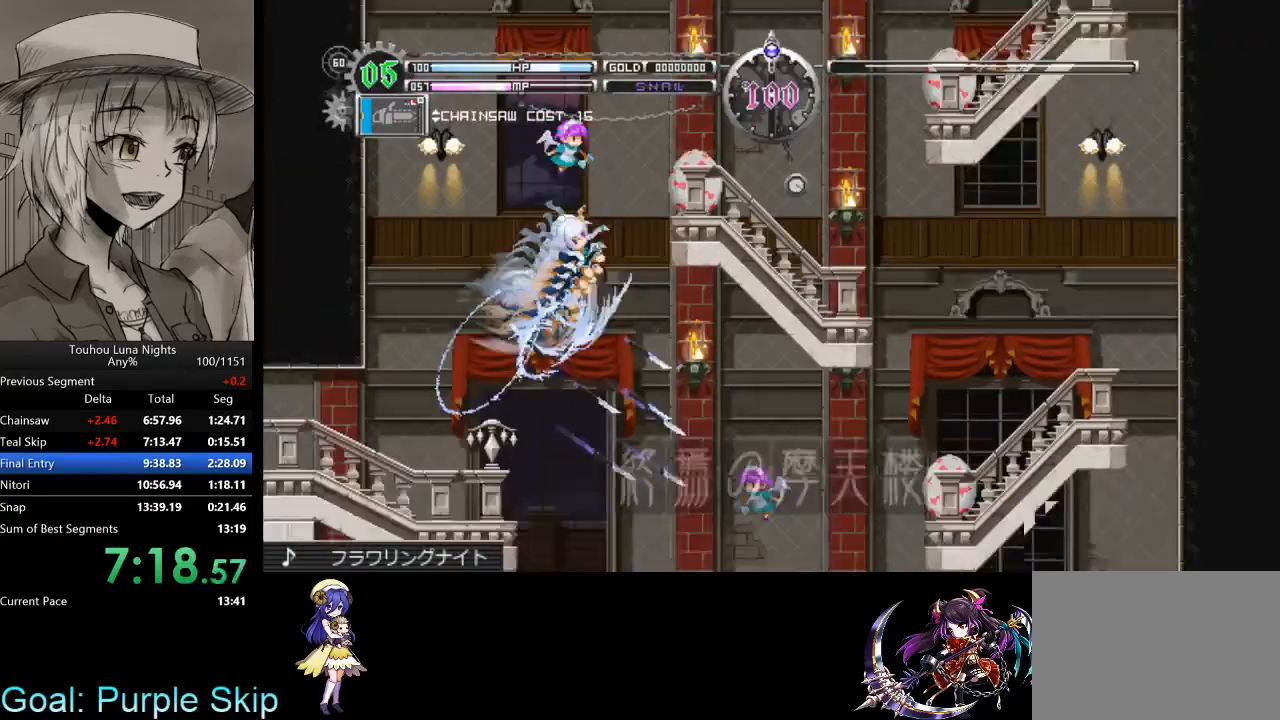
{"keys": ["right", "x"], "events": [[100, "z", "down"], [267, "z", "up"], [300, "down", "up"], [300, "x", "up"], [433, "x", "down"]]}
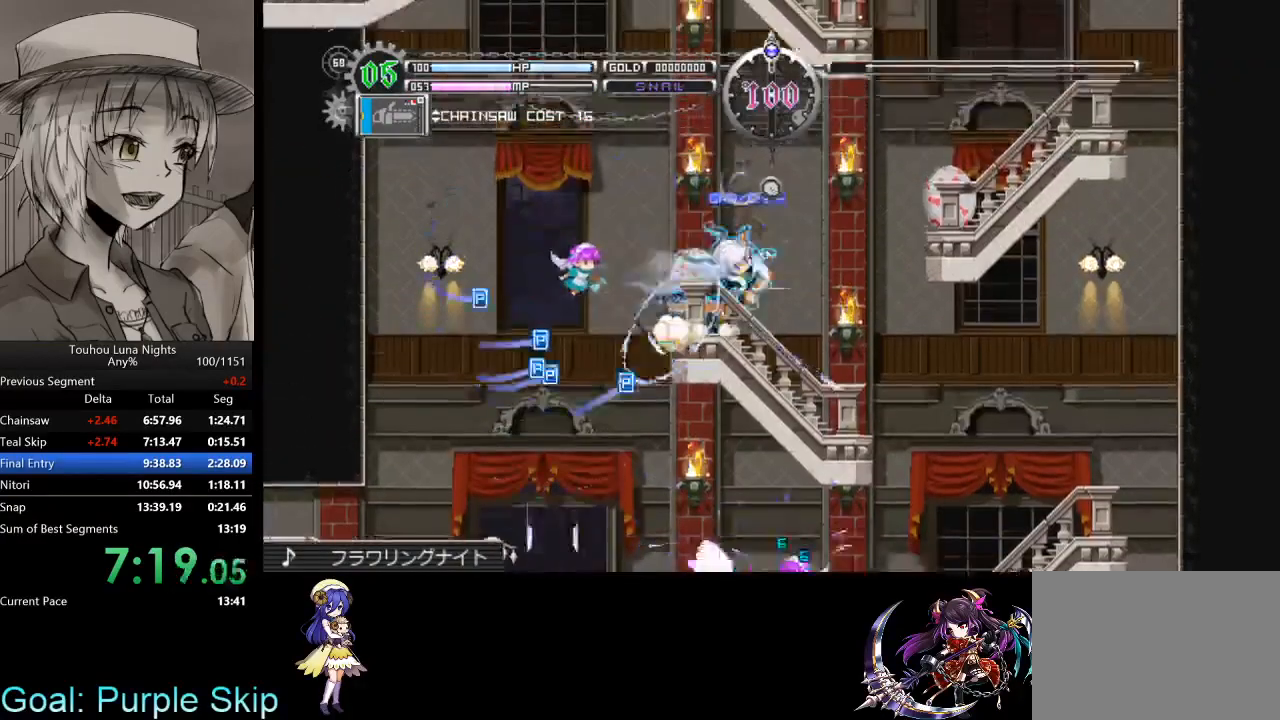
{"keys": ["right"], "events": [[33, "x", "up"], [267, "x", "down"], [400, "x", "up"]]}
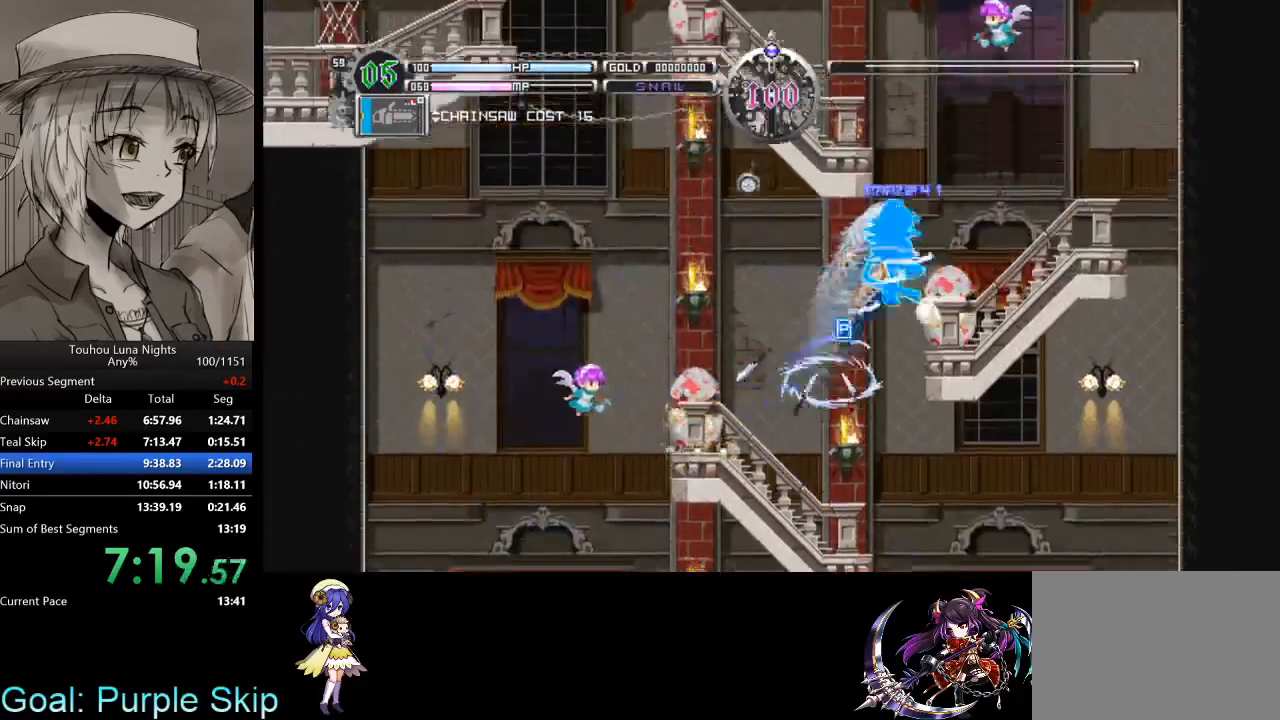
{"keys": ["left"], "events": [[233, "left", "down"], [233, "right", "up"], [300, "x", "down"], [467, "x", "up"]]}
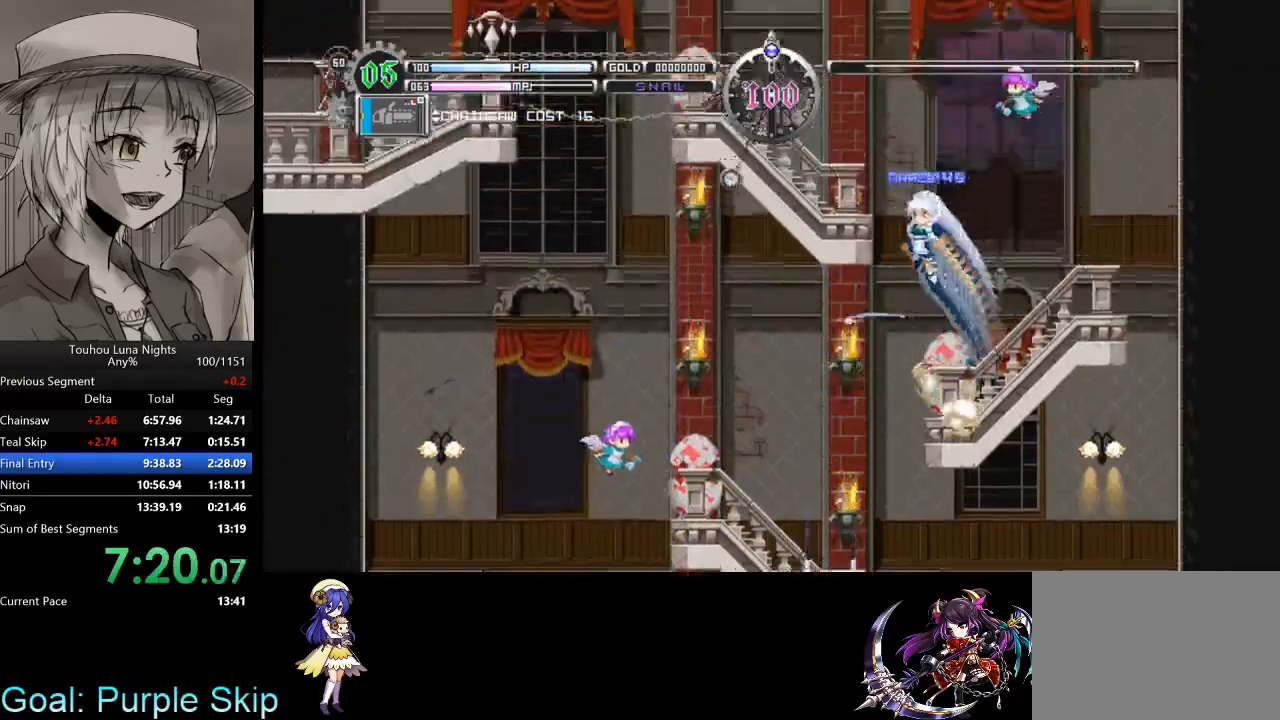
{"keys": ["left"], "events": [[33, "x", "down"], [167, "x", "up"]]}
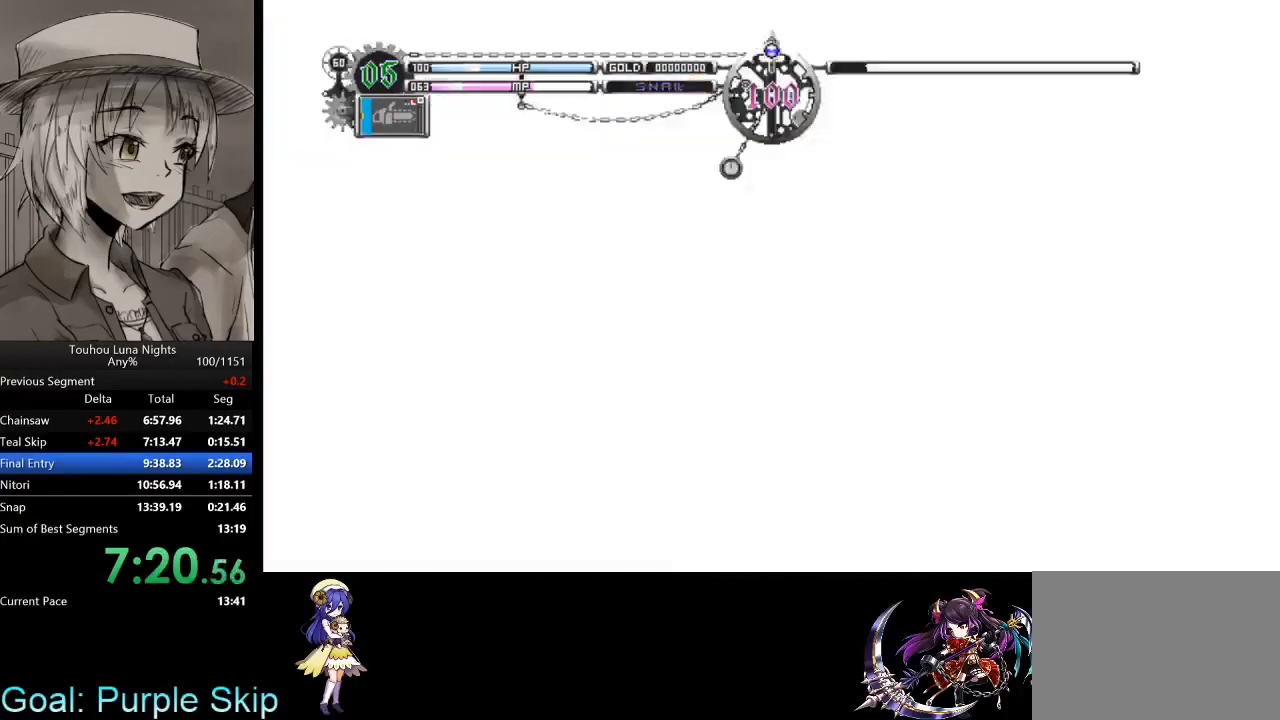
{"keys": ["left"], "events": [[100, "x", "down"], [233, "x", "up"]]}
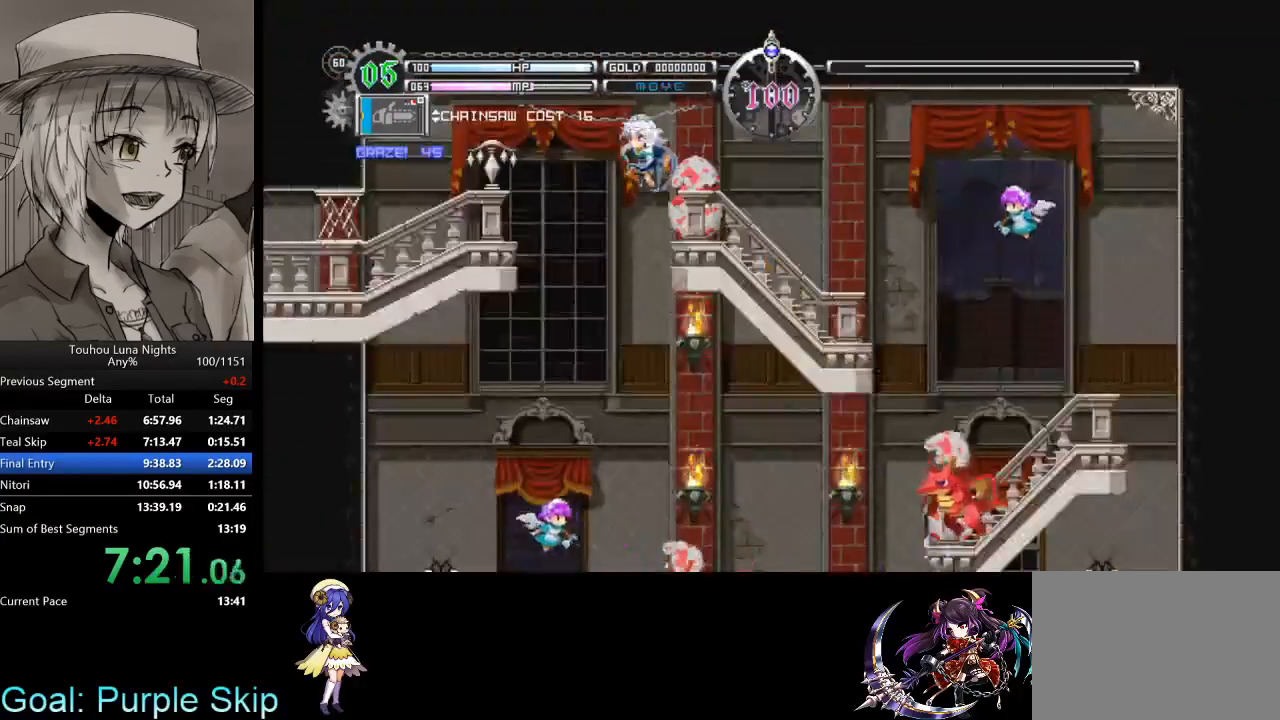
{"keys": ["left"], "events": [[67, "x", "down"], [133, "x", "up"]]}
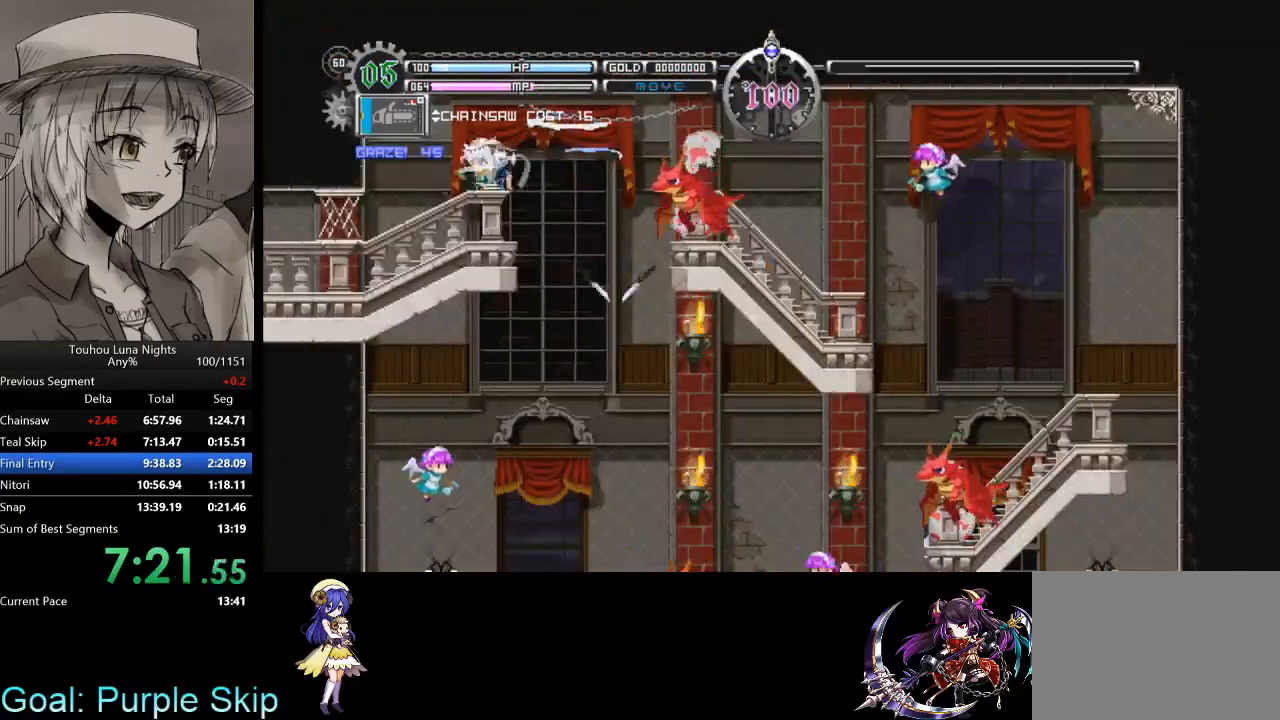
{"keys": ["down"], "events": [[67, "down", "down"], [100, "x", "down"], [267, "x", "up"], [300, "left", "up"]]}